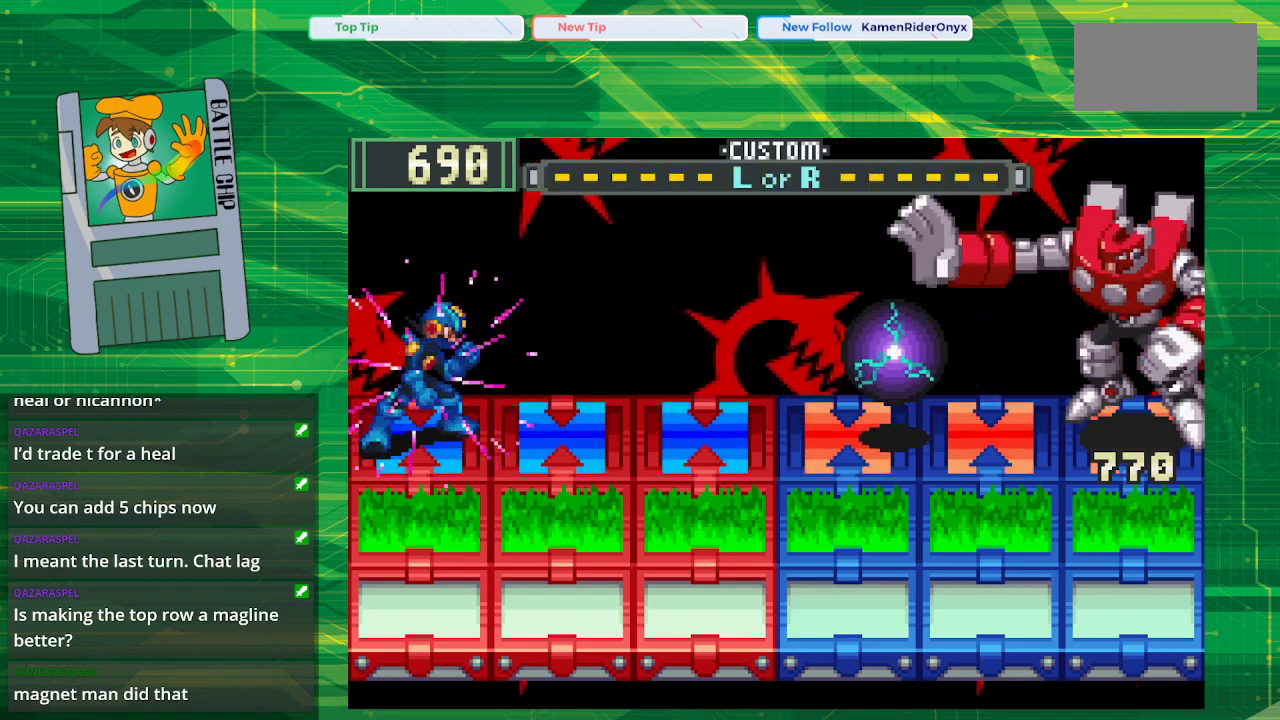
Gameplay with a controller (Nintendo layout); each line is a JSON object with the inputs held at the frame after it. "events" lists button and stick changes between this image and that frame as [ms after this image, input, new state], when the widget could be followed in between. Not read: L1 L3 R1 R3.
{"buttons": ["B"], "events": [[133, "B", "up"], [233, "B", "down"]]}
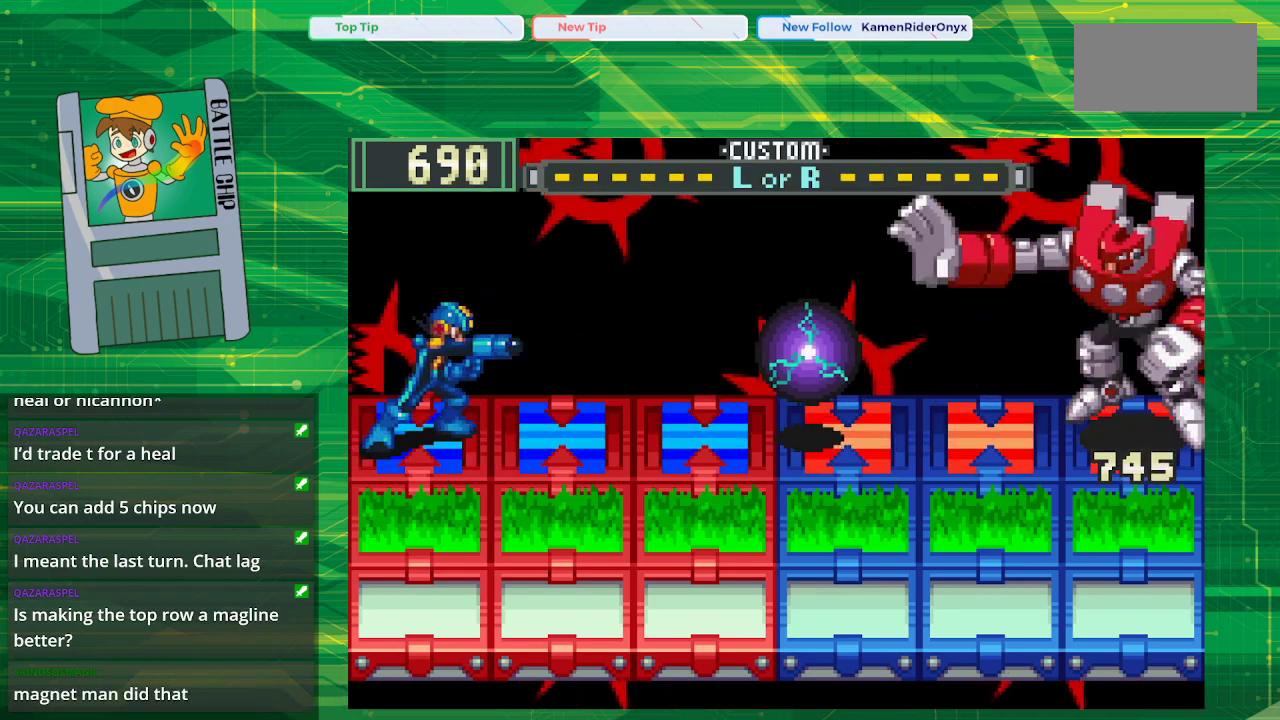
{"buttons": ["B"], "events": []}
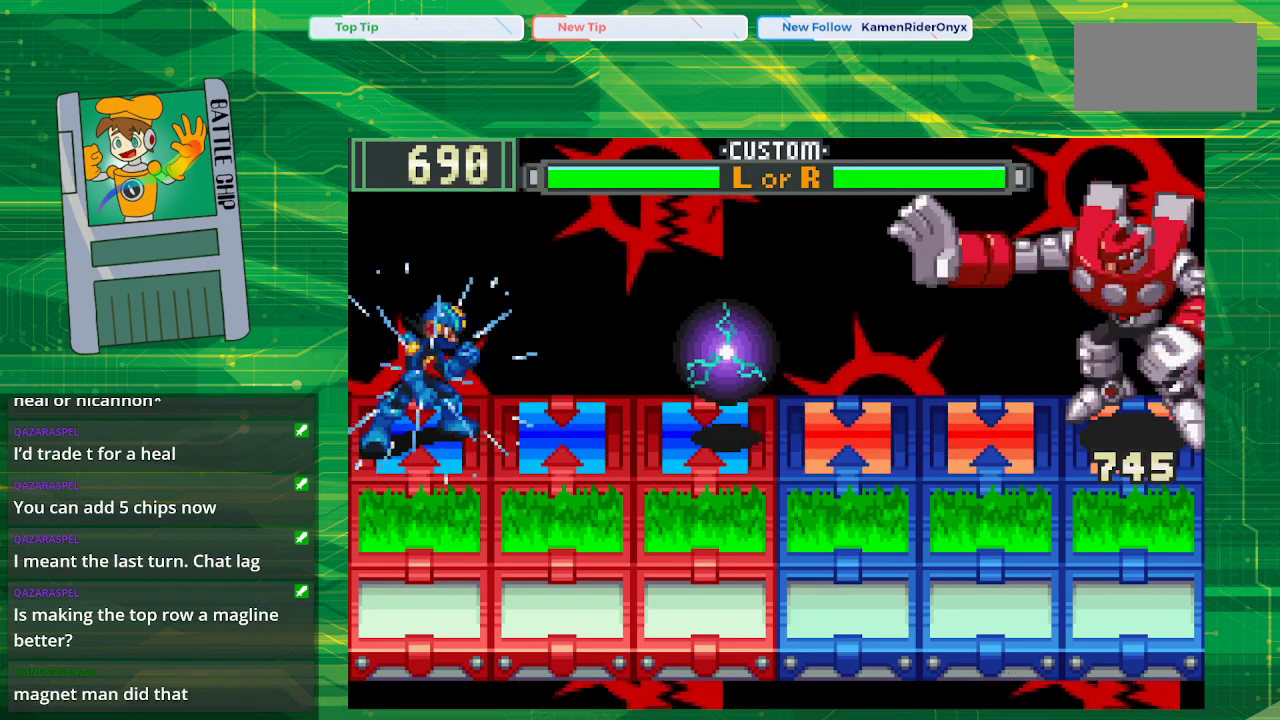
{"buttons": ["B"], "events": [[333, "DPAD_DOWN", "down"], [433, "DPAD_DOWN", "up"]]}
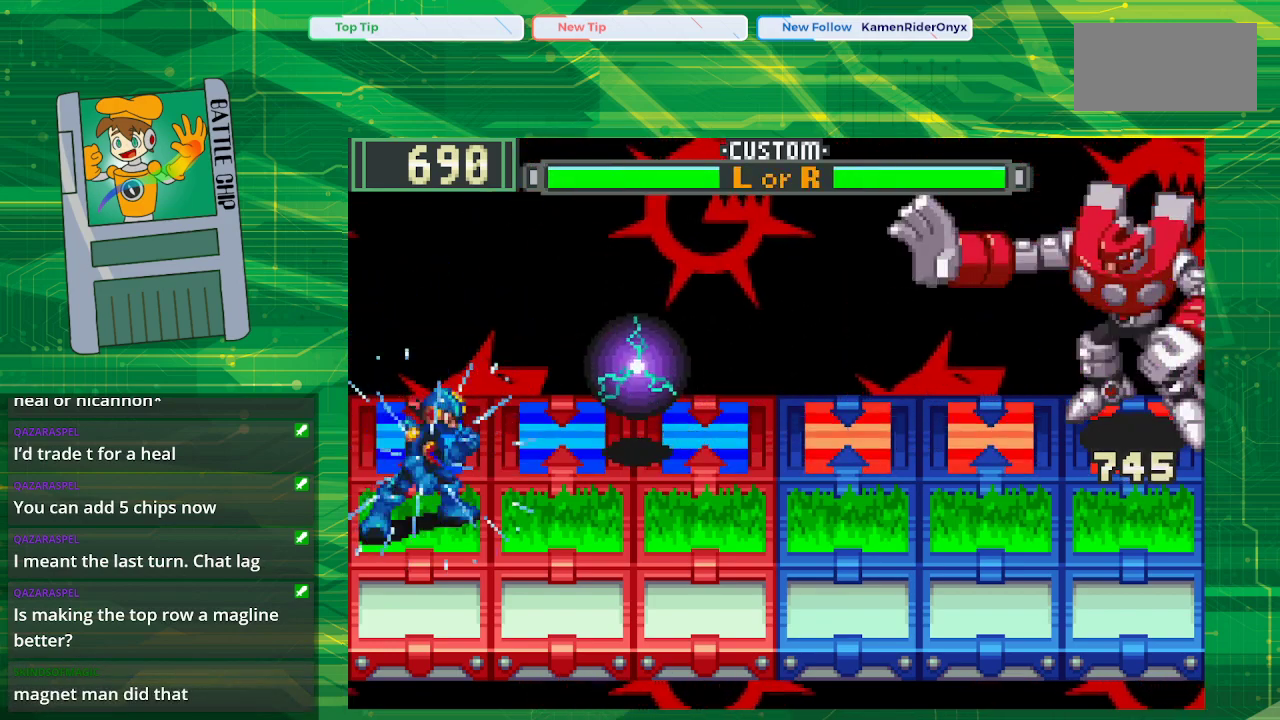
{"buttons": ["B"], "events": [[33, "DPAD_DOWN", "down"], [117, "DPAD_DOWN", "up"], [133, "DPAD_RIGHT", "down"], [233, "DPAD_RIGHT", "up"], [300, "DPAD_RIGHT", "down"], [417, "DPAD_RIGHT", "up"]]}
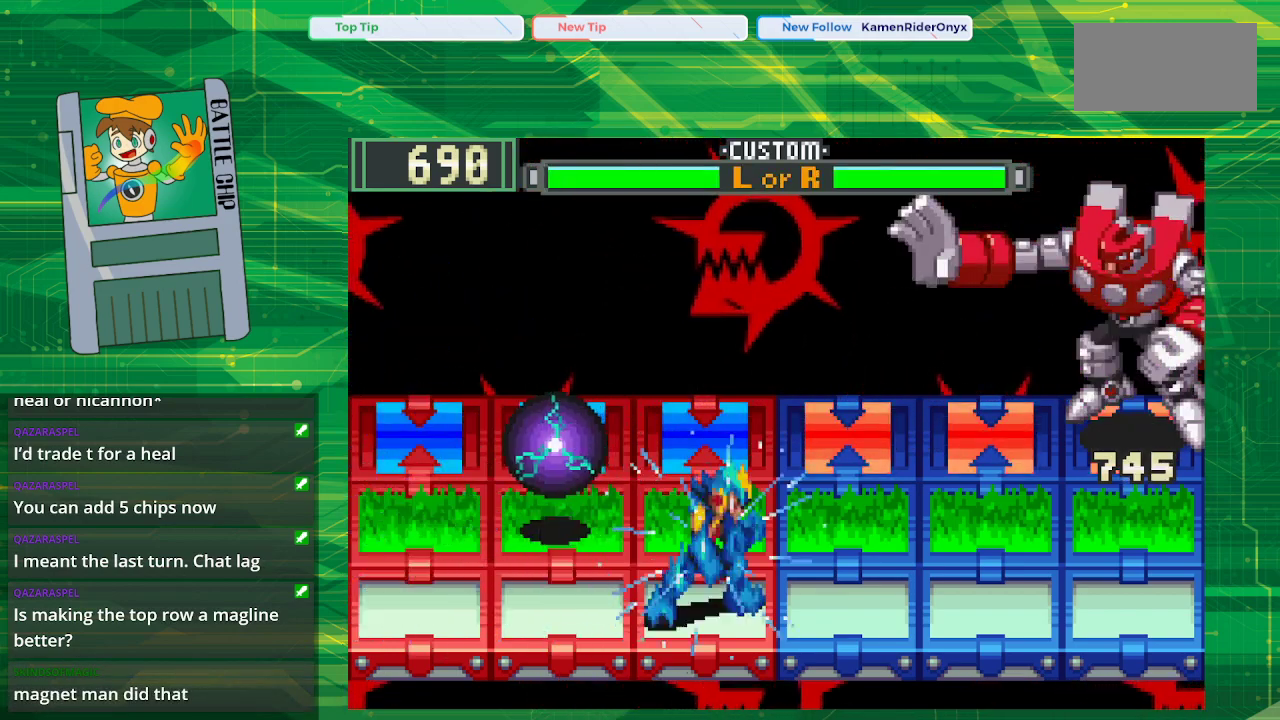
{"buttons": ["B", "DPAD_UP"], "events": [[33, "DPAD_RIGHT", "down"], [217, "DPAD_RIGHT", "up"], [400, "DPAD_UP", "down"]]}
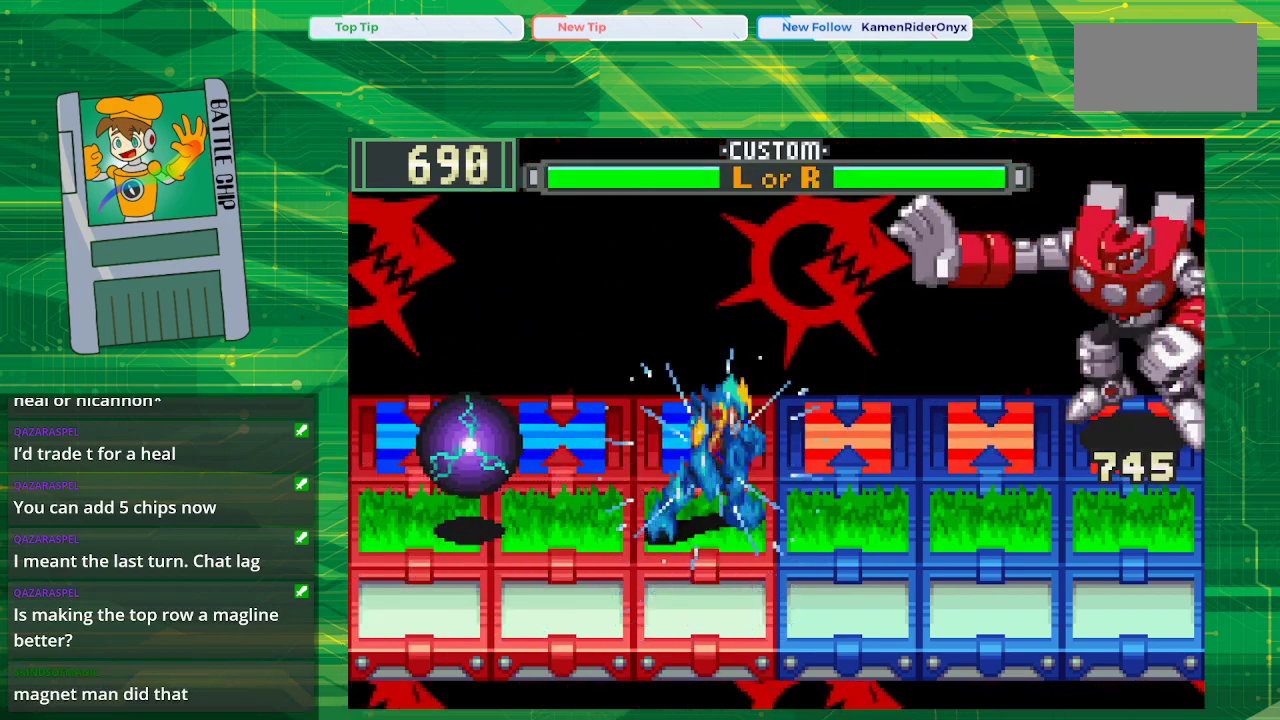
{"buttons": ["B"], "events": [[33, "DPAD_UP", "up"], [333, "B", "up"], [450, "B", "down"]]}
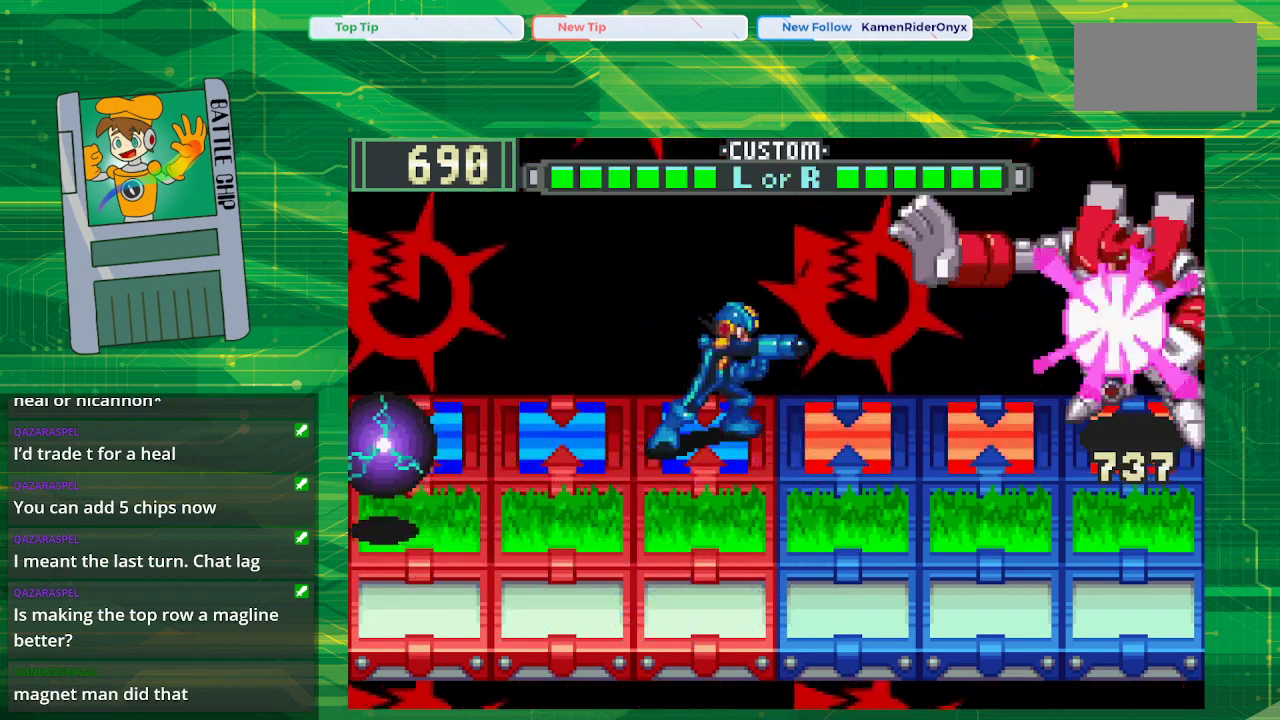
{"buttons": ["B"], "events": []}
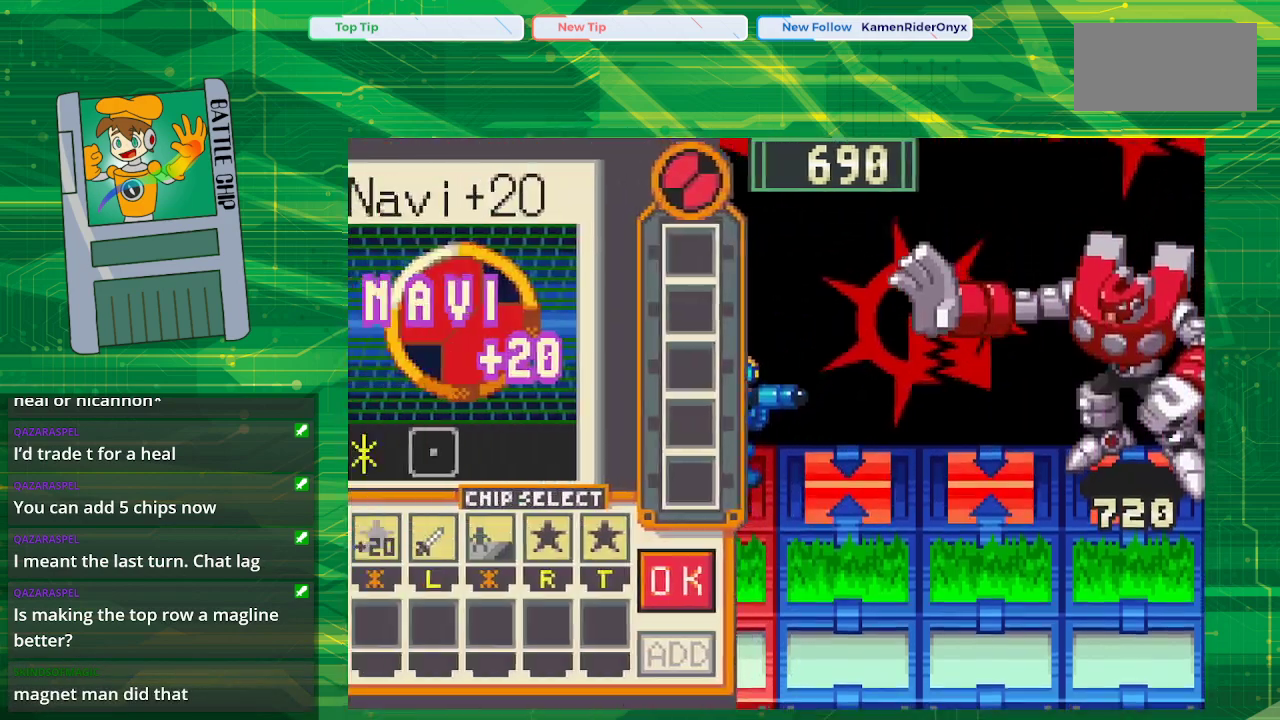
{"buttons": [], "events": [[33, "B", "up"]]}
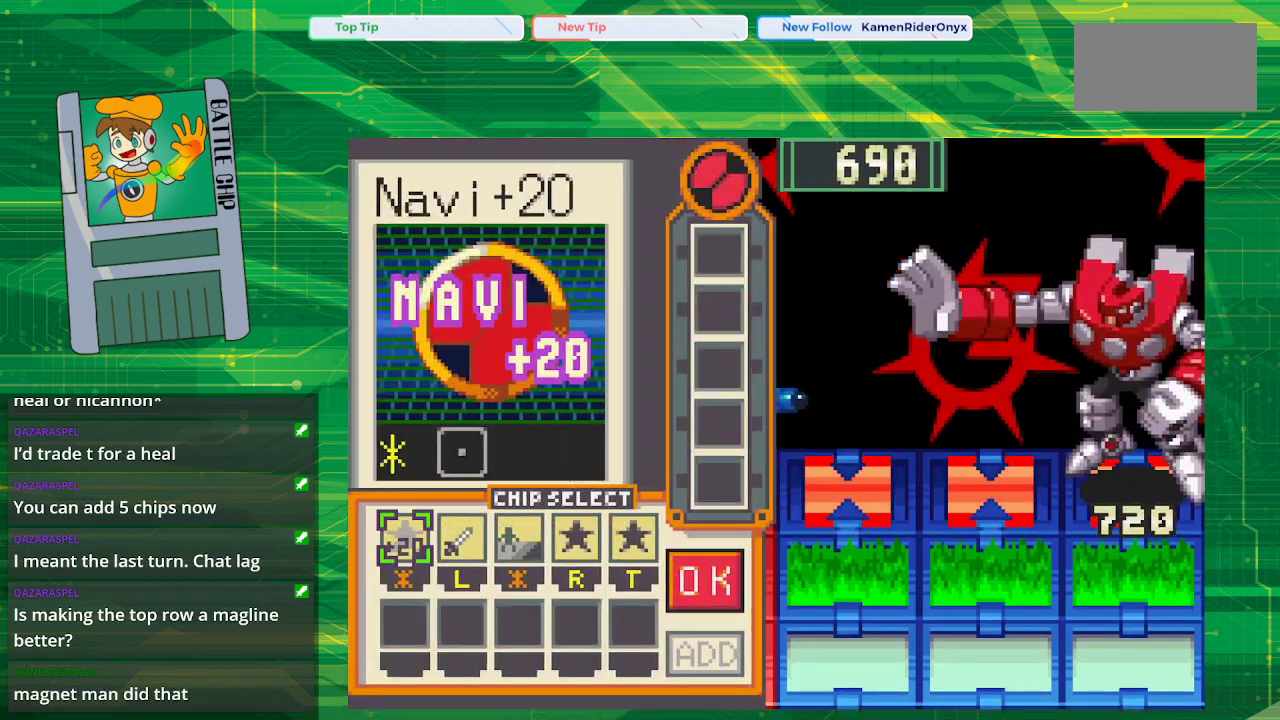
{"buttons": ["DPAD_RIGHT"], "events": [[300, "DPAD_RIGHT", "down"], [367, "DPAD_RIGHT", "up"], [483, "DPAD_RIGHT", "down"]]}
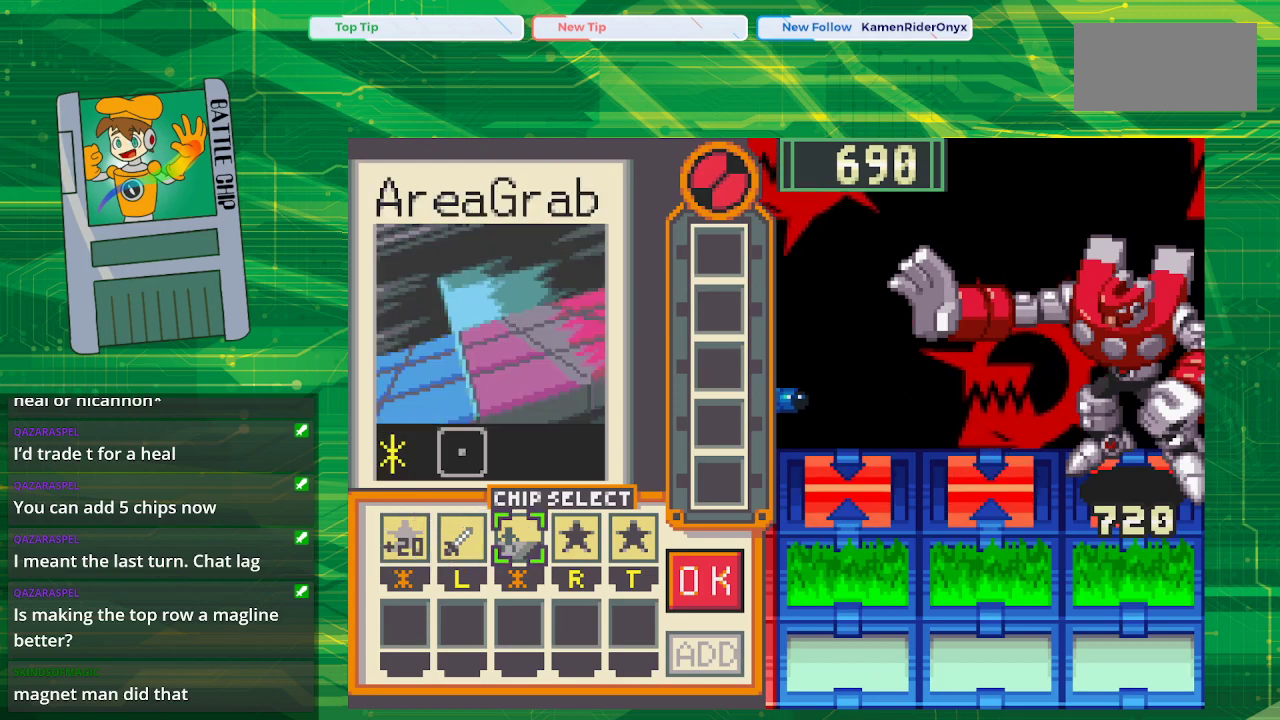
{"buttons": [], "events": [[50, "DPAD_RIGHT", "up"], [133, "DPAD_RIGHT", "down"], [267, "DPAD_RIGHT", "up"]]}
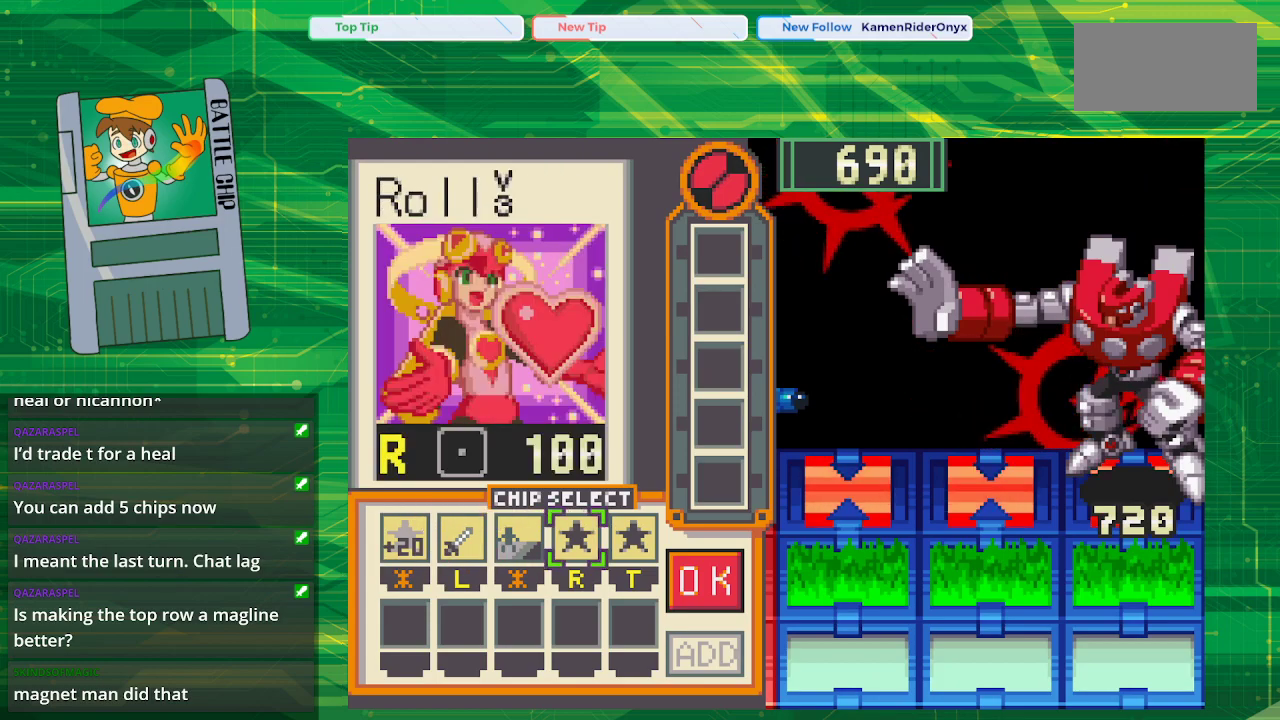
{"buttons": [], "events": [[117, "DPAD_RIGHT", "down"], [250, "DPAD_RIGHT", "up"]]}
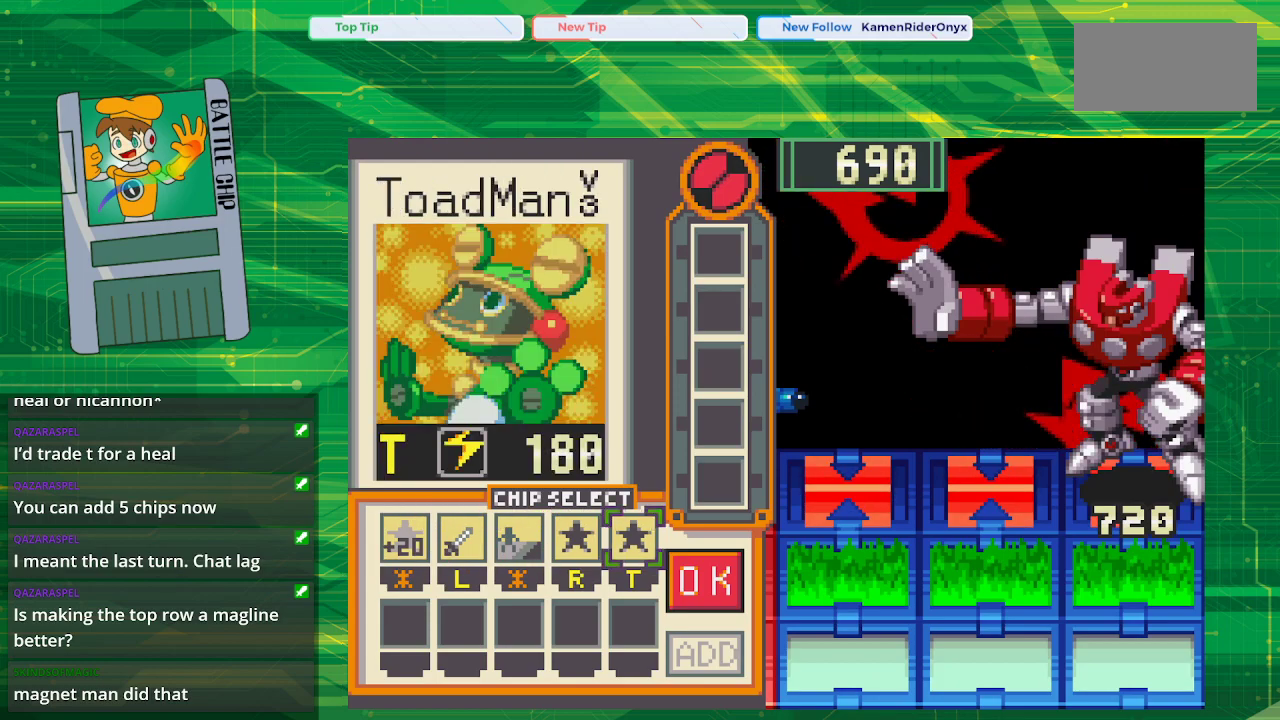
{"buttons": [], "events": []}
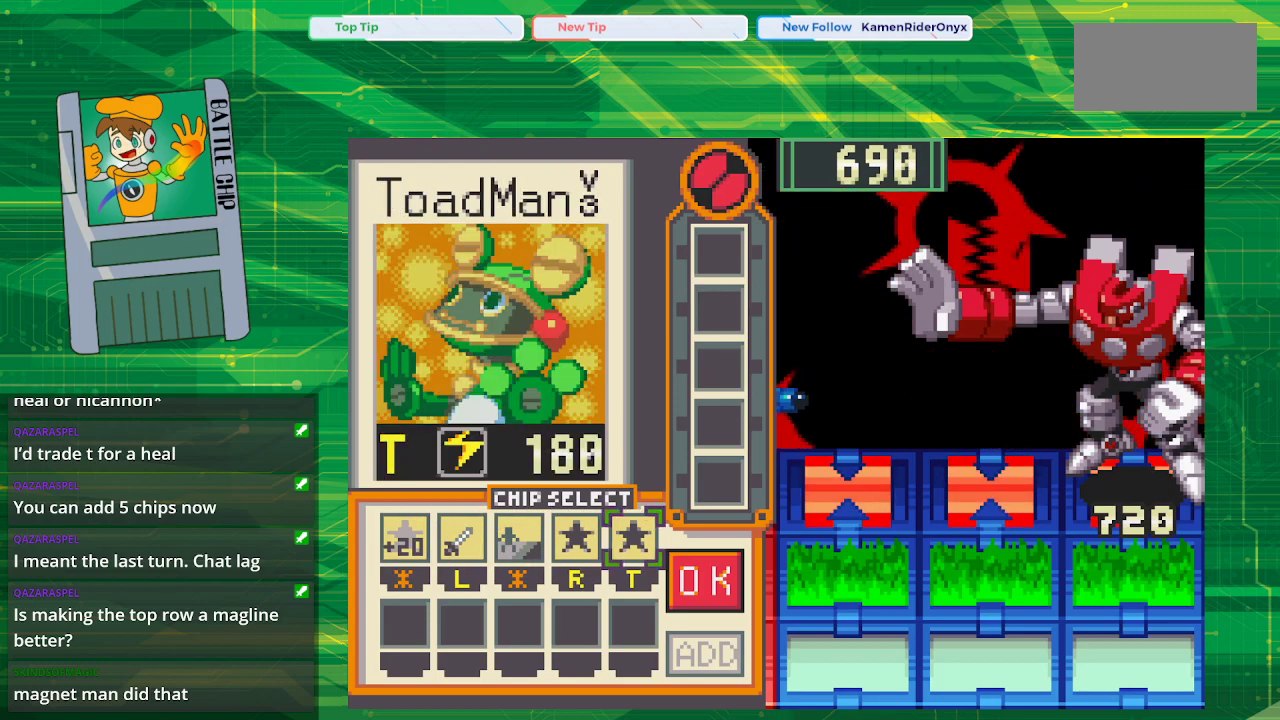
{"buttons": [], "events": []}
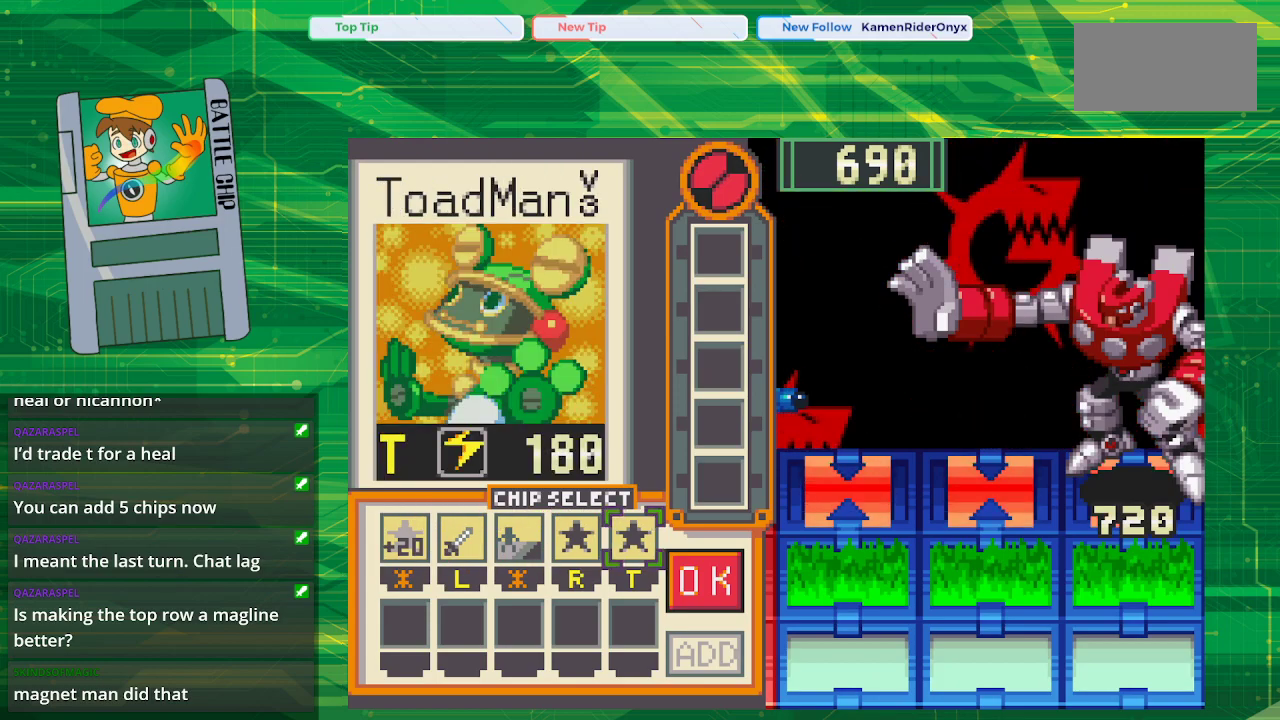
{"buttons": [], "events": [[233, "DPAD_LEFT", "down"], [333, "DPAD_LEFT", "up"]]}
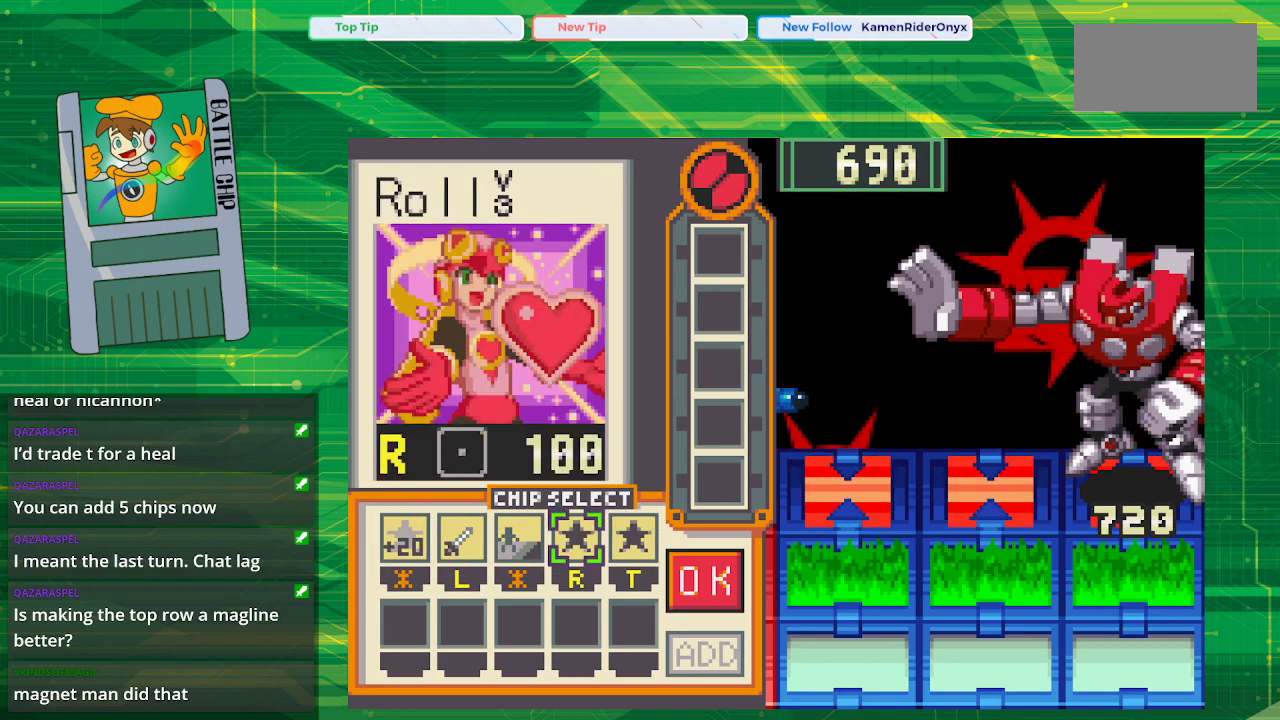
{"buttons": [], "events": []}
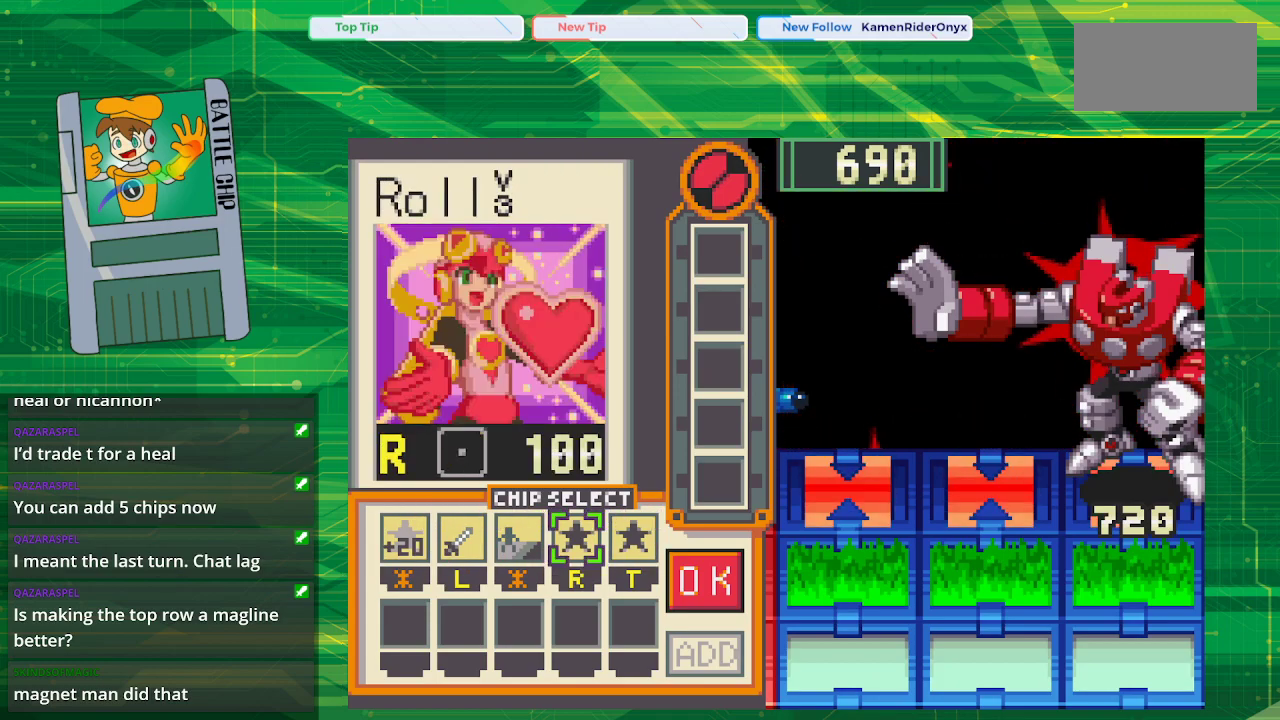
{"buttons": [], "events": [[150, "A", "down"], [283, "A", "up"]]}
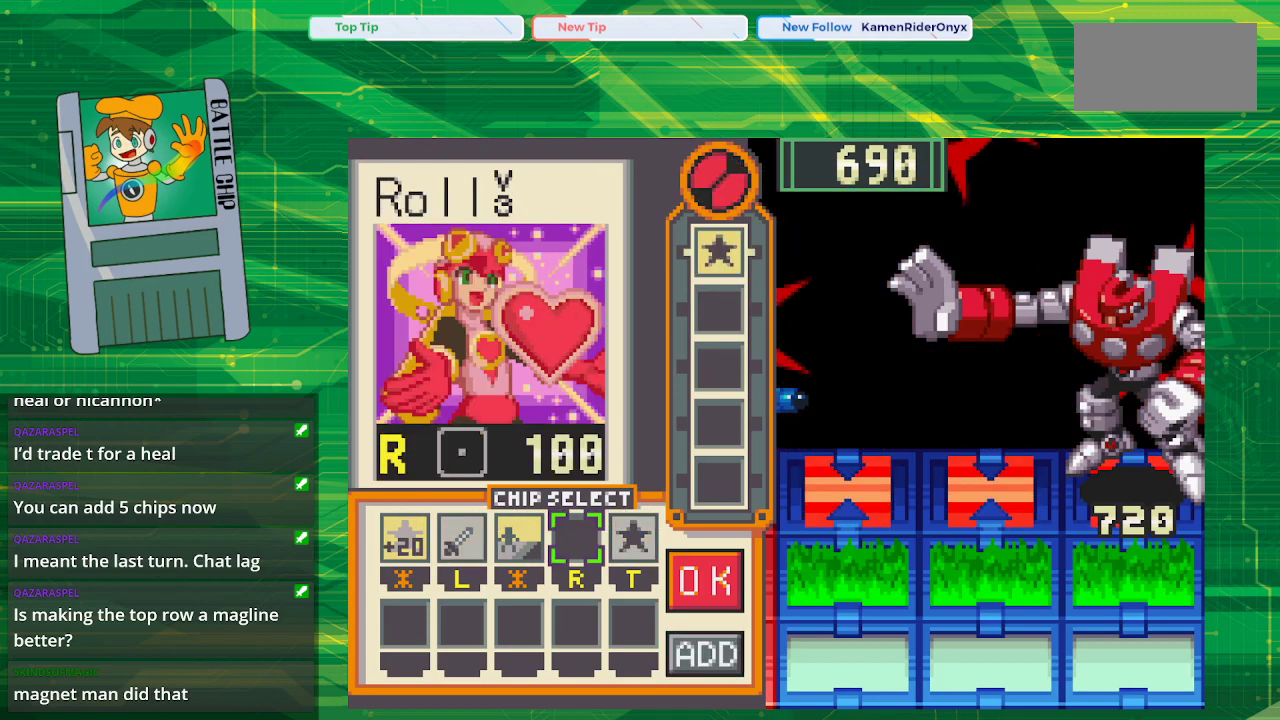
{"buttons": [], "events": [[383, "DPAD_RIGHT", "down"], [483, "DPAD_RIGHT", "up"]]}
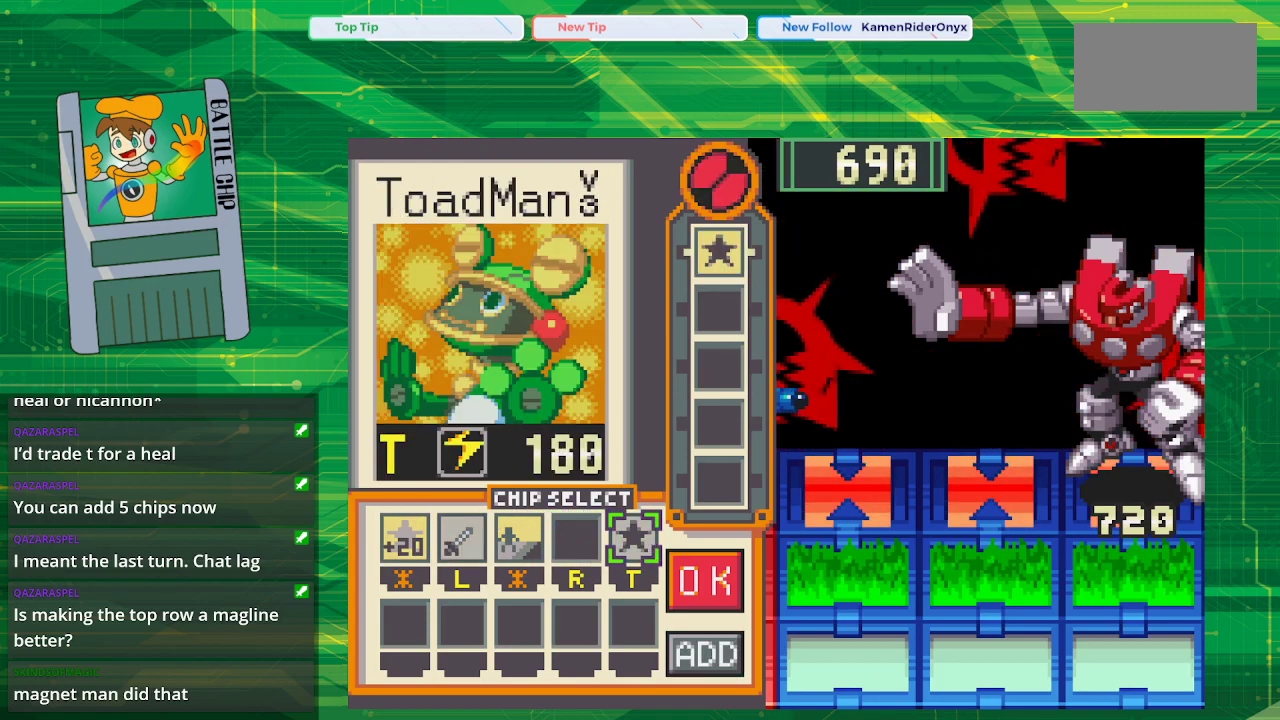
{"buttons": [], "events": [[33, "DPAD_RIGHT", "down"], [183, "DPAD_RIGHT", "up"]]}
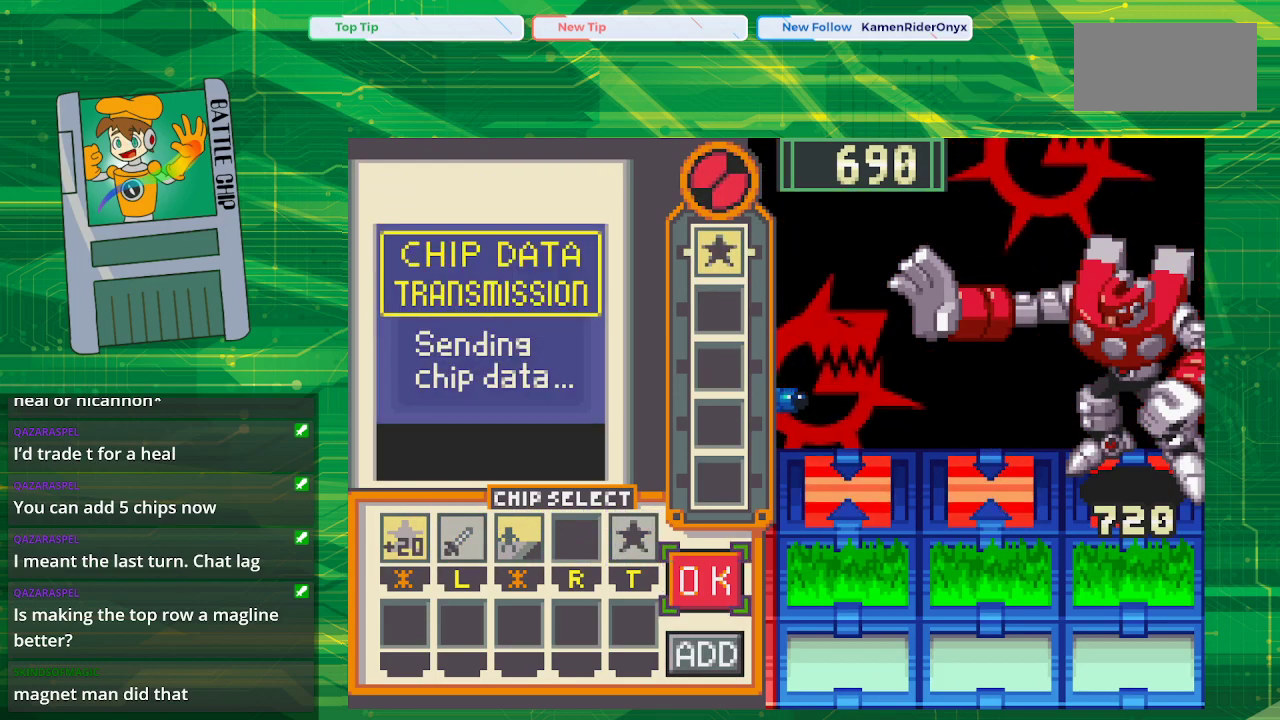
{"buttons": ["A"], "events": [[100, "A", "down"], [300, "A", "up"], [383, "A", "down"]]}
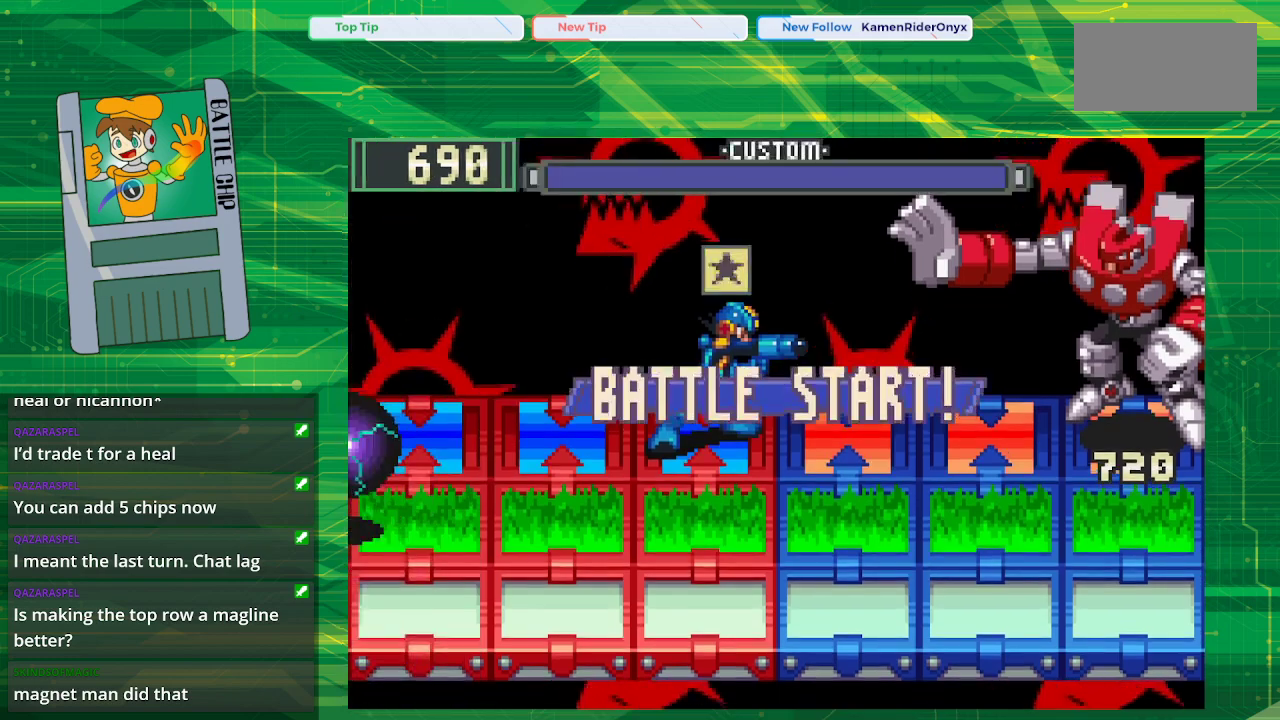
{"buttons": [], "events": [[33, "A", "up"], [167, "A", "down"], [267, "A", "up"], [383, "A", "down"], [500, "A", "up"]]}
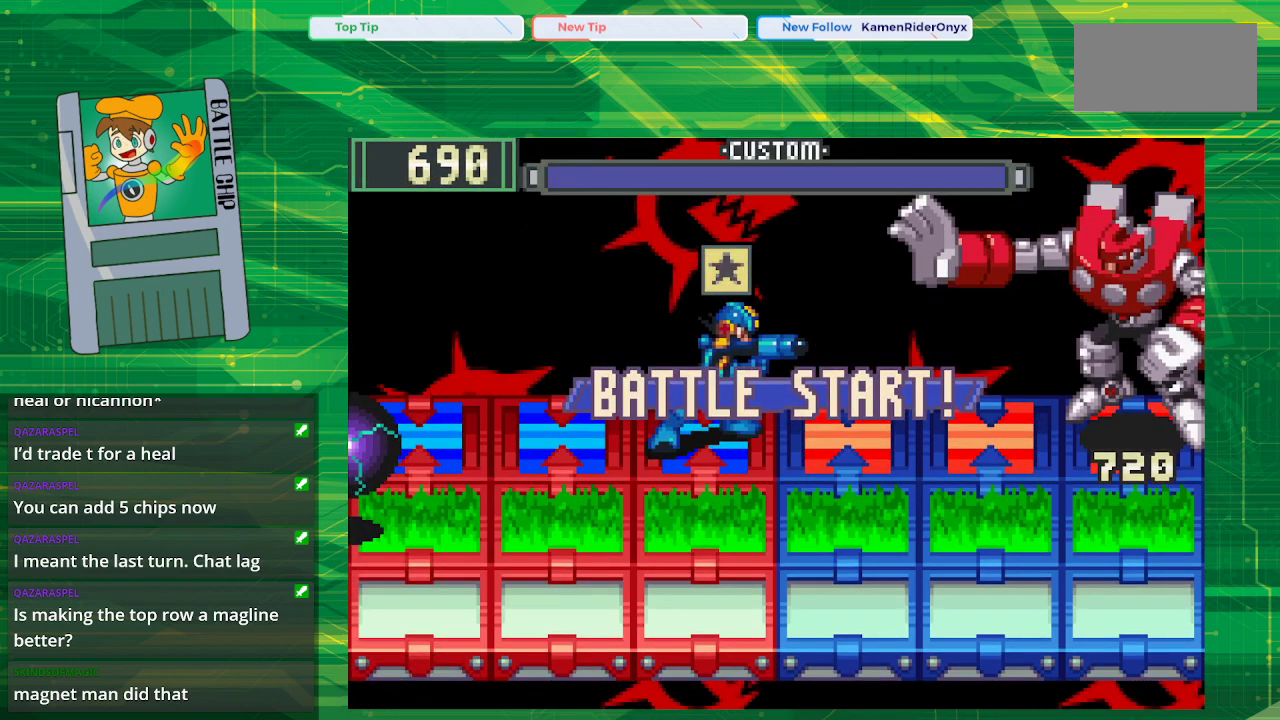
{"buttons": [], "events": [[100, "A", "down"], [250, "A", "up"], [333, "A", "down"], [450, "A", "up"]]}
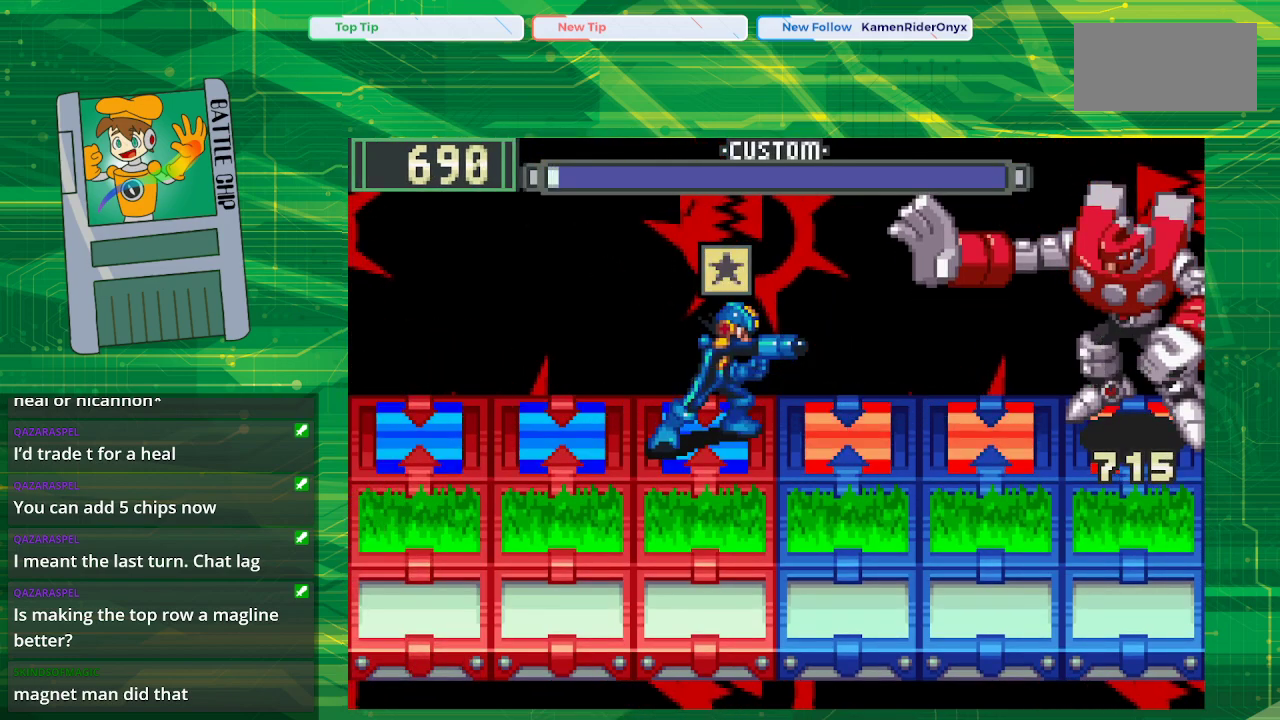
{"buttons": [], "events": [[17, "A", "down"], [150, "A", "up"], [217, "A", "down"], [317, "A", "up"]]}
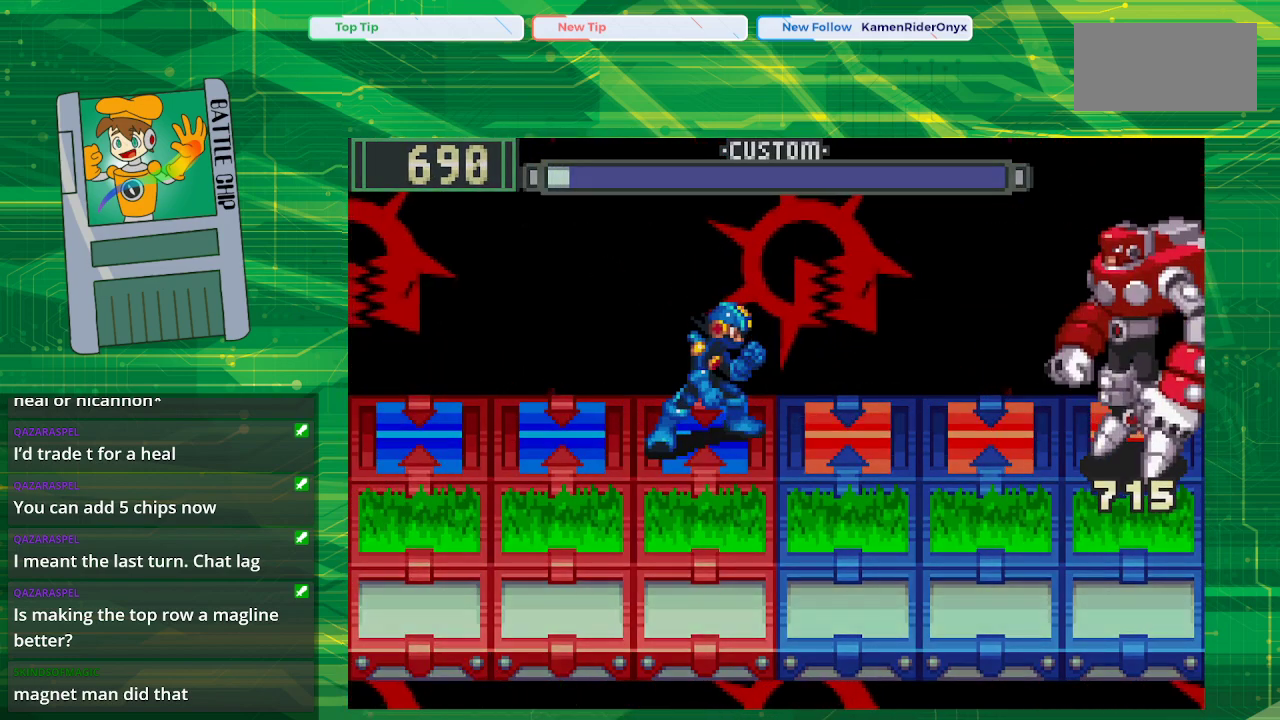
{"buttons": ["B"], "events": [[433, "B", "down"]]}
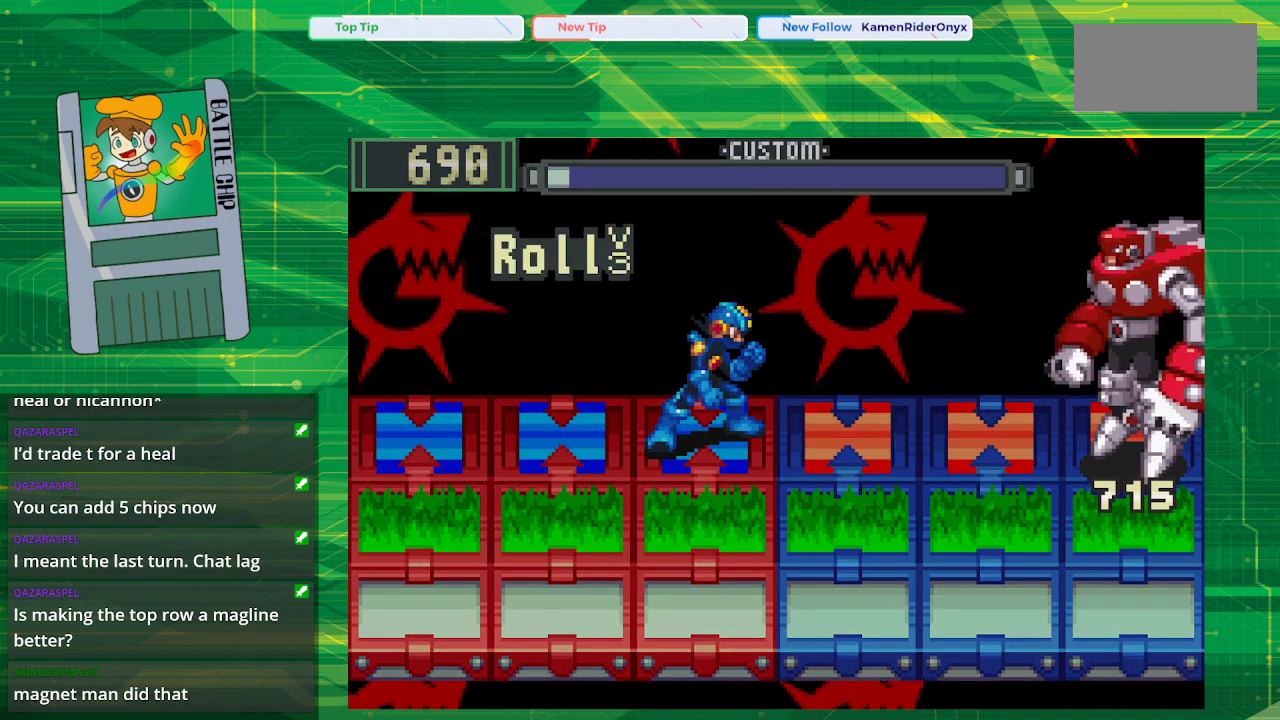
{"buttons": ["B"], "events": []}
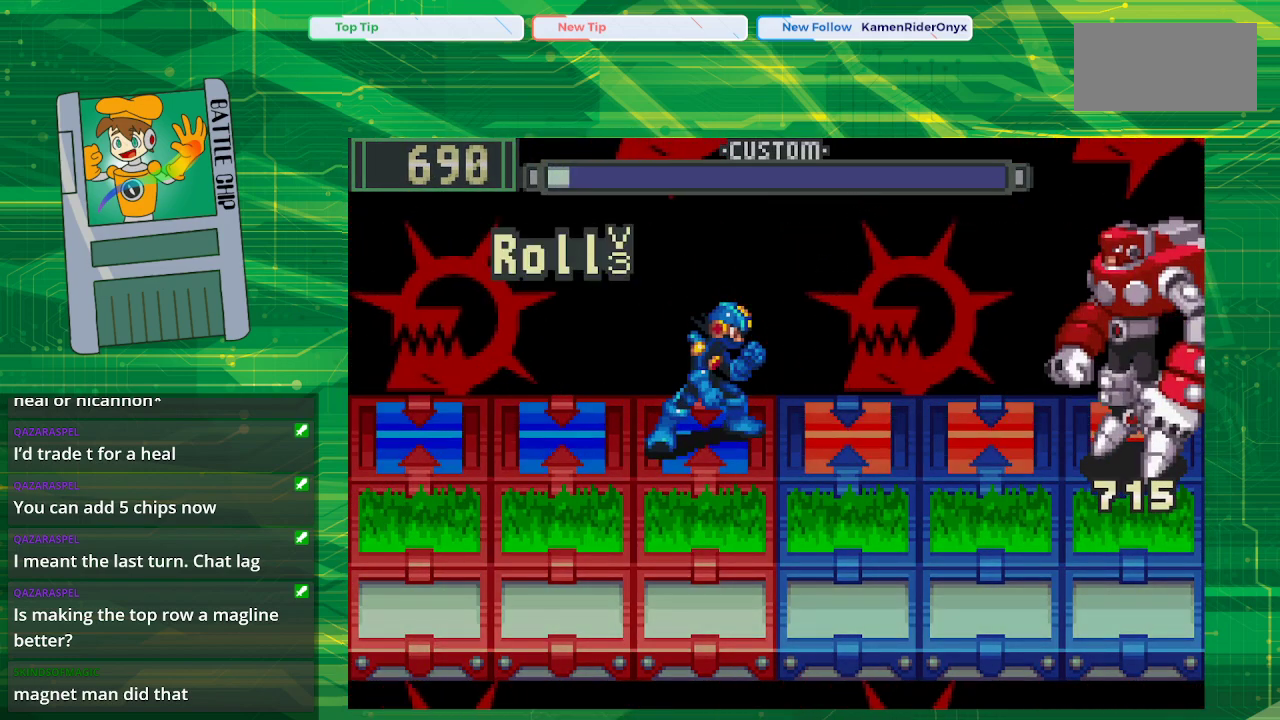
{"buttons": ["B"], "events": []}
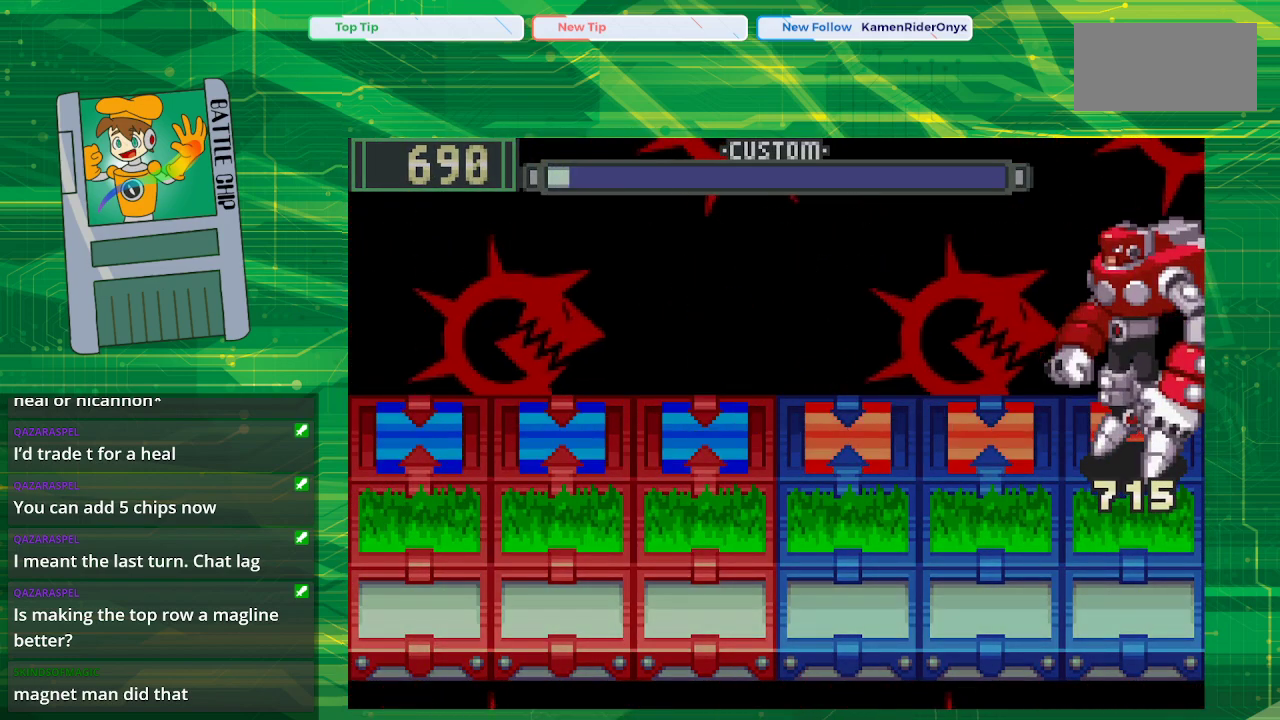
{"buttons": ["B"], "events": []}
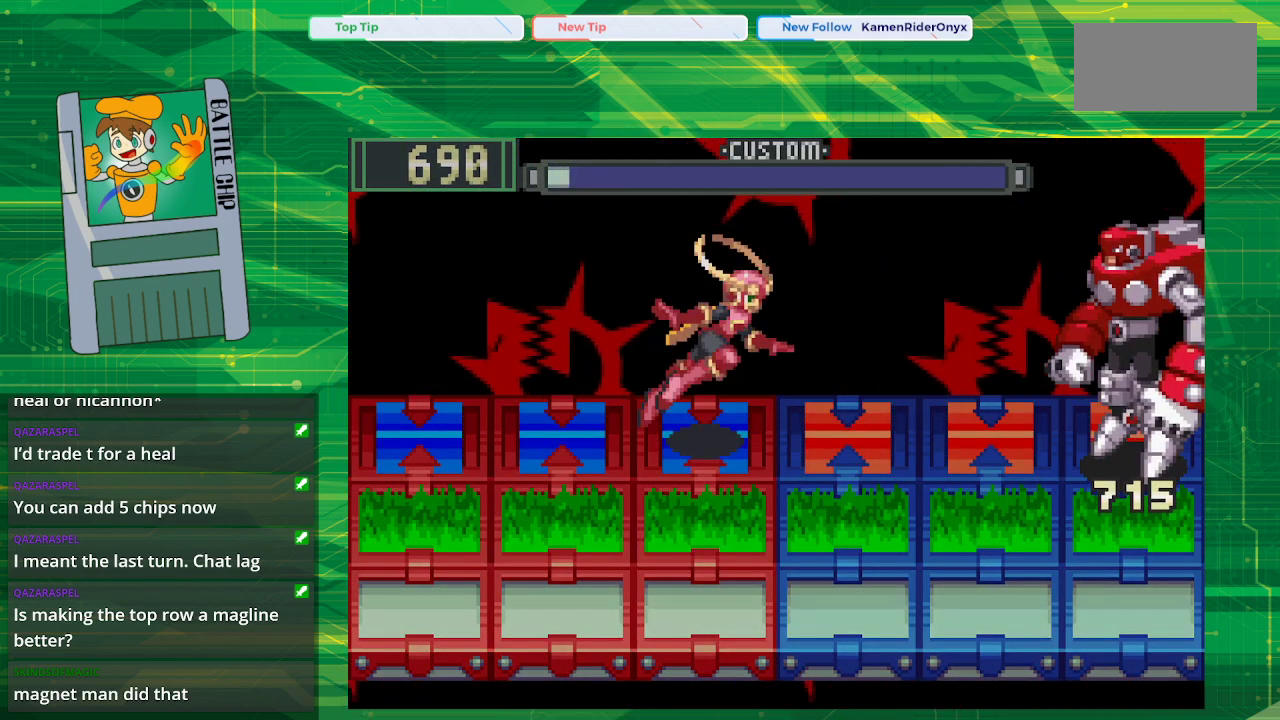
{"buttons": ["B"], "events": []}
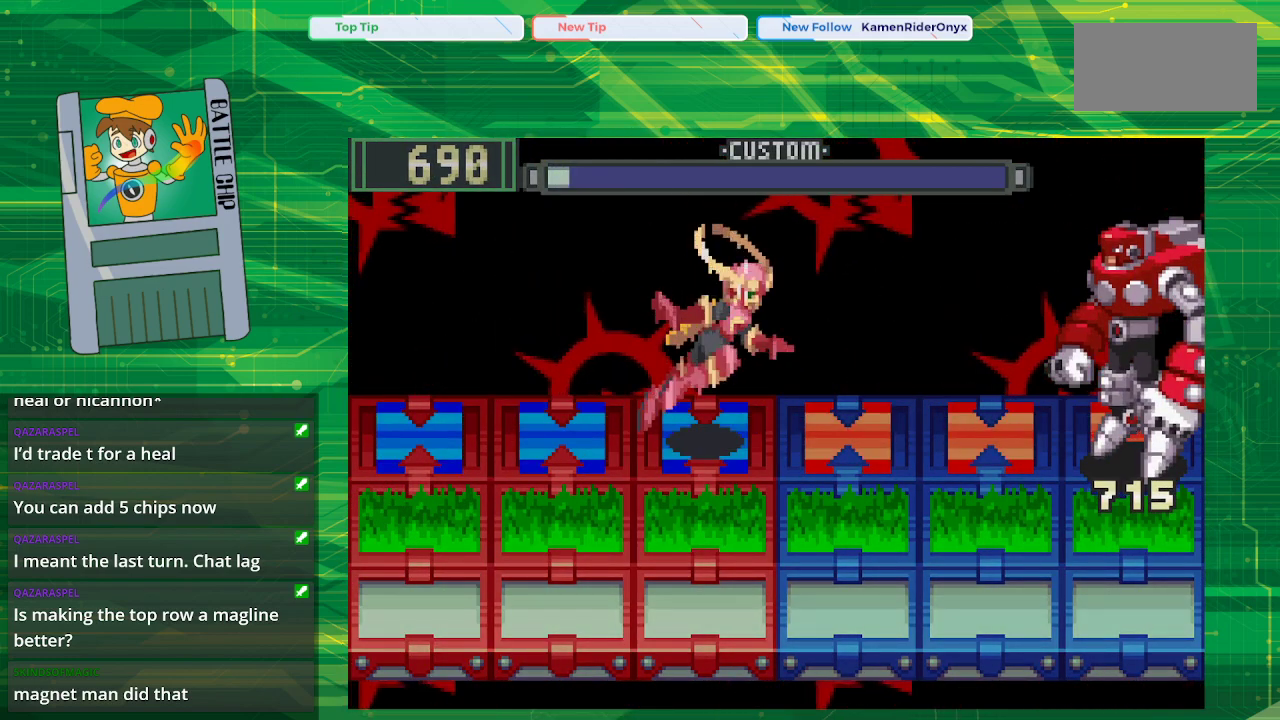
{"buttons": ["B"], "events": []}
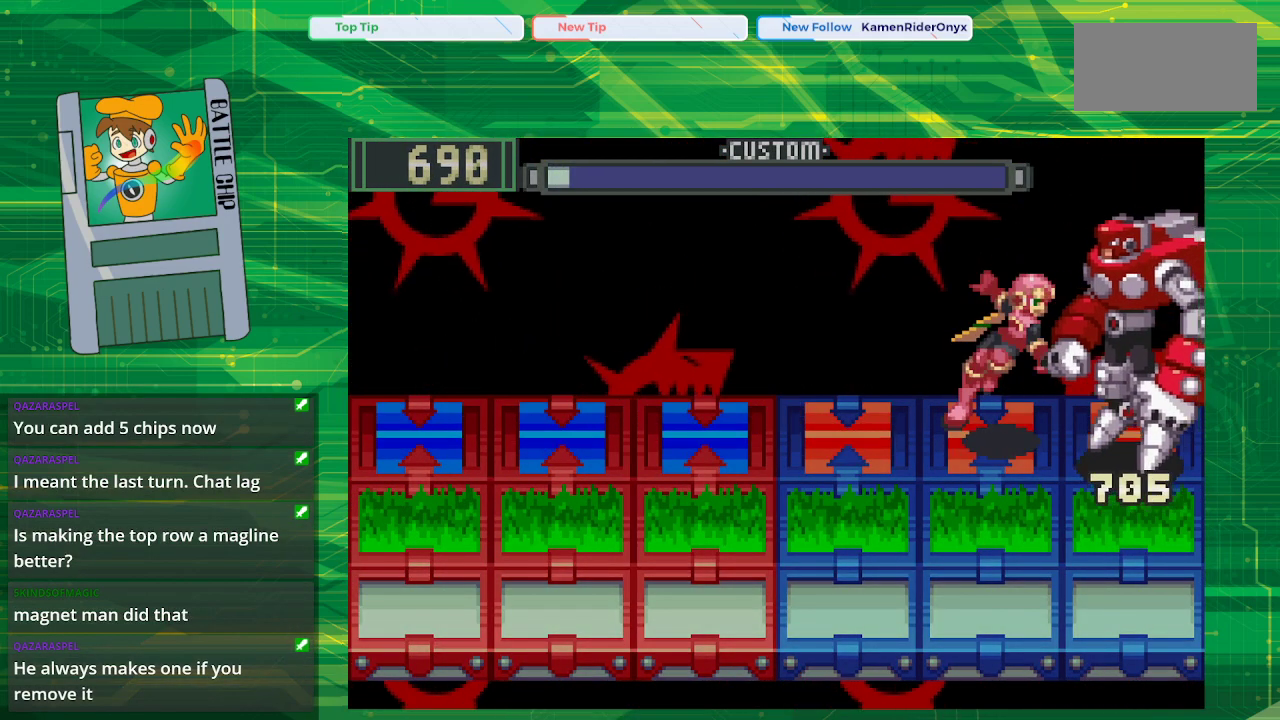
{"buttons": ["B"], "events": []}
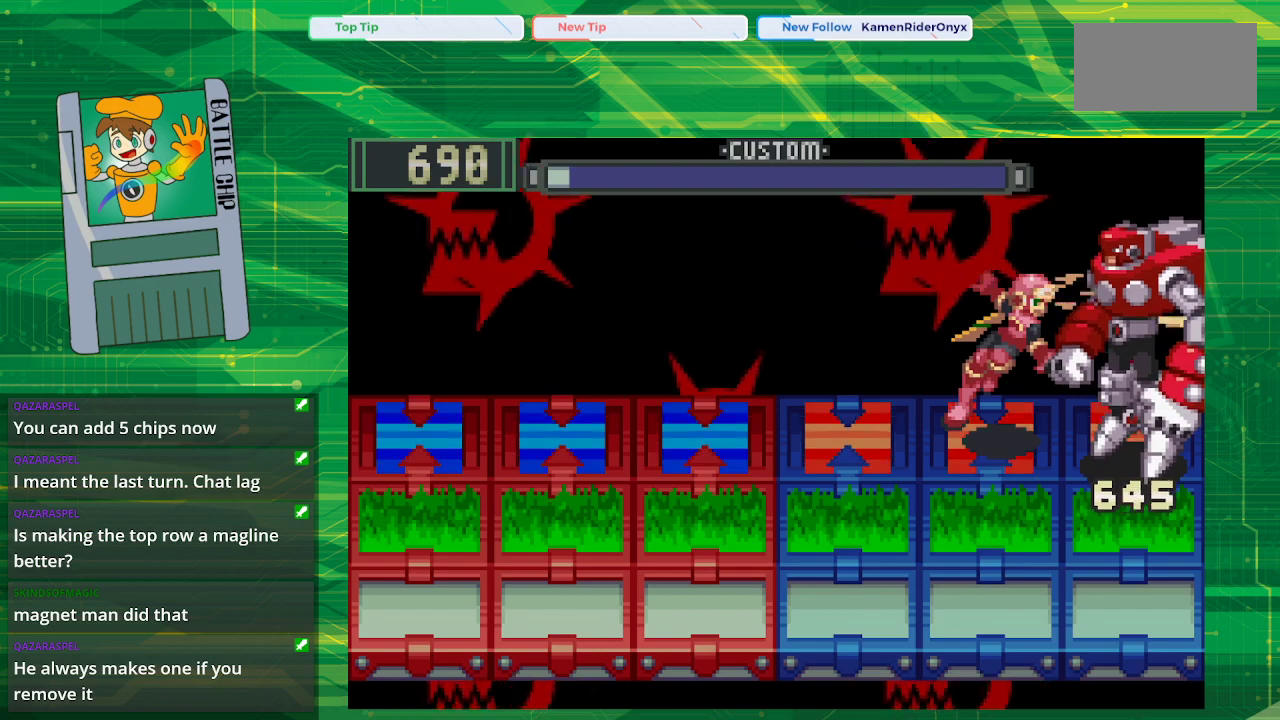
{"buttons": ["B"], "events": []}